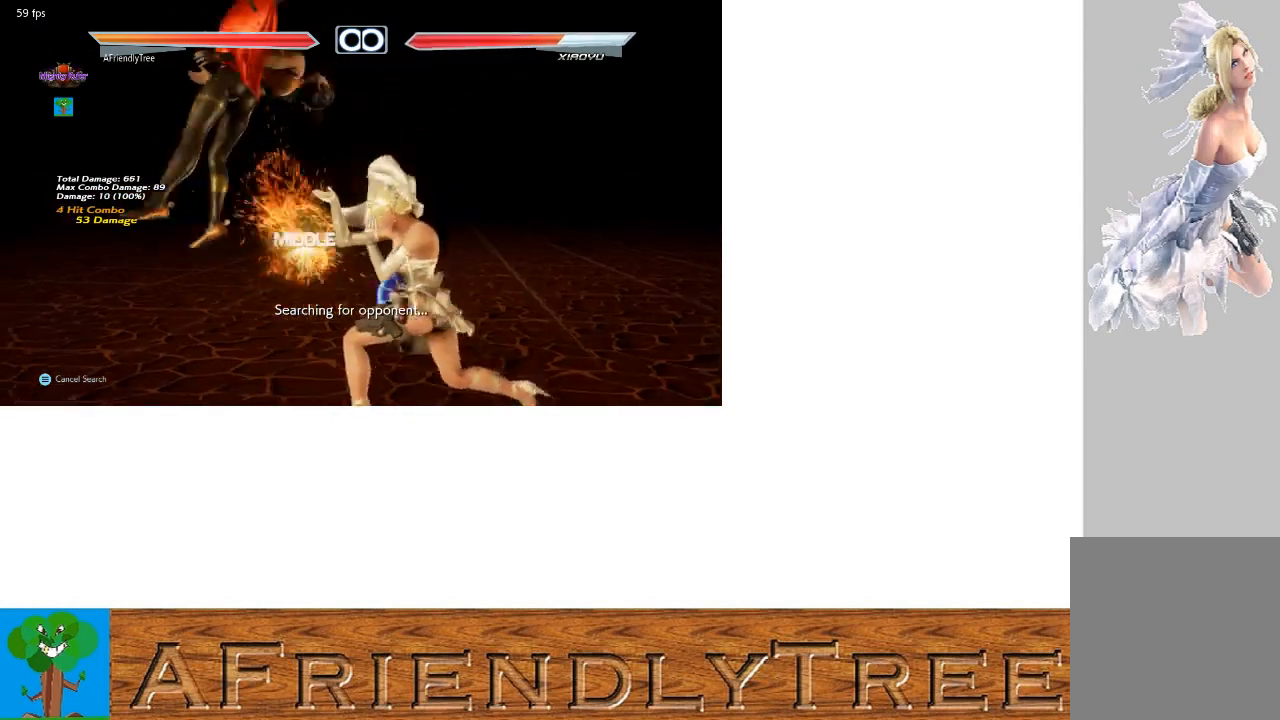
Gameplay with a controller (arcade stick); each line is a JSON object with the inputs held at the frame after it. "events" lists button and stick changes between this image and that frame as [ms after this image, input, new state], when the widget could be followed in between. Not read: L3 R3.
{"buttons": ["SQUARE"], "left_stick": "left", "events": [[300, "left_stick", "down"], [367, "left_stick", "left"], [400, "SQUARE", "down"]]}
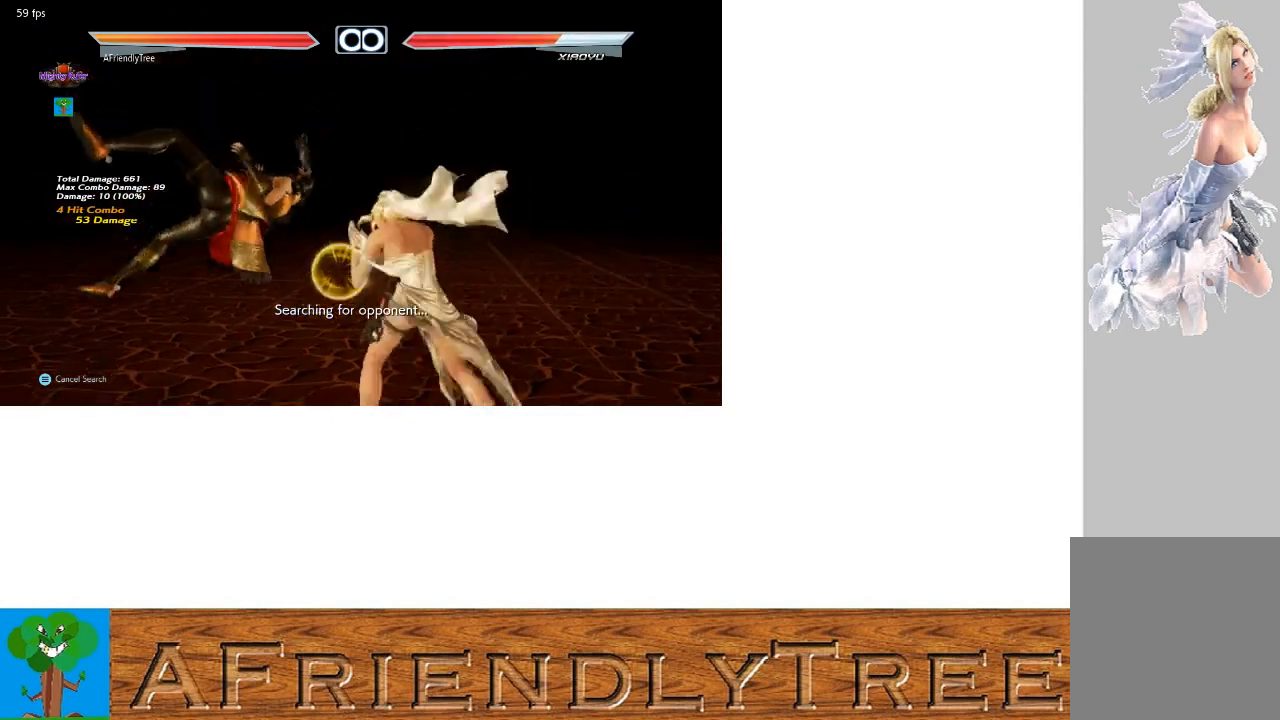
{"buttons": ["SQUARE"], "left_stick": "left", "events": [[200, "left_stick", "center"], [267, "SQUARE", "up"], [367, "left_stick", "down"], [433, "SQUARE", "down"], [433, "left_stick", "left"]]}
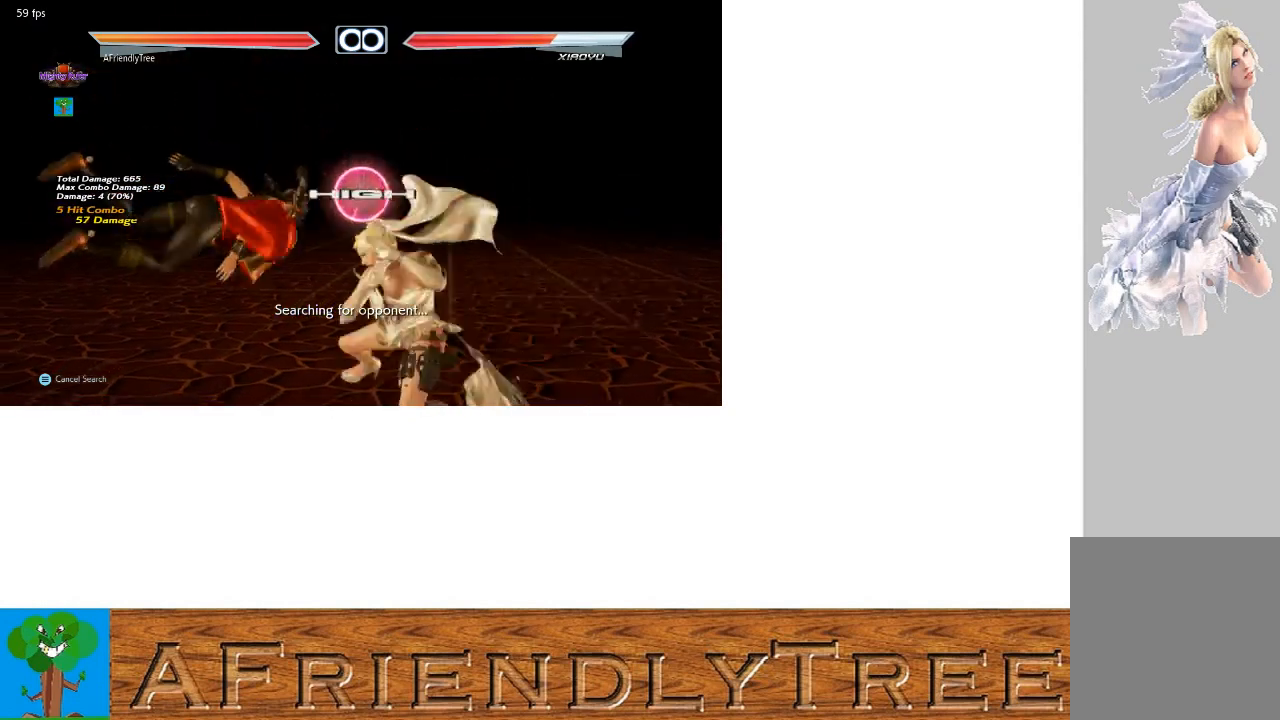
{"buttons": [], "left_stick": "center", "events": [[233, "left_stick", "center"], [367, "SQUARE", "up"]]}
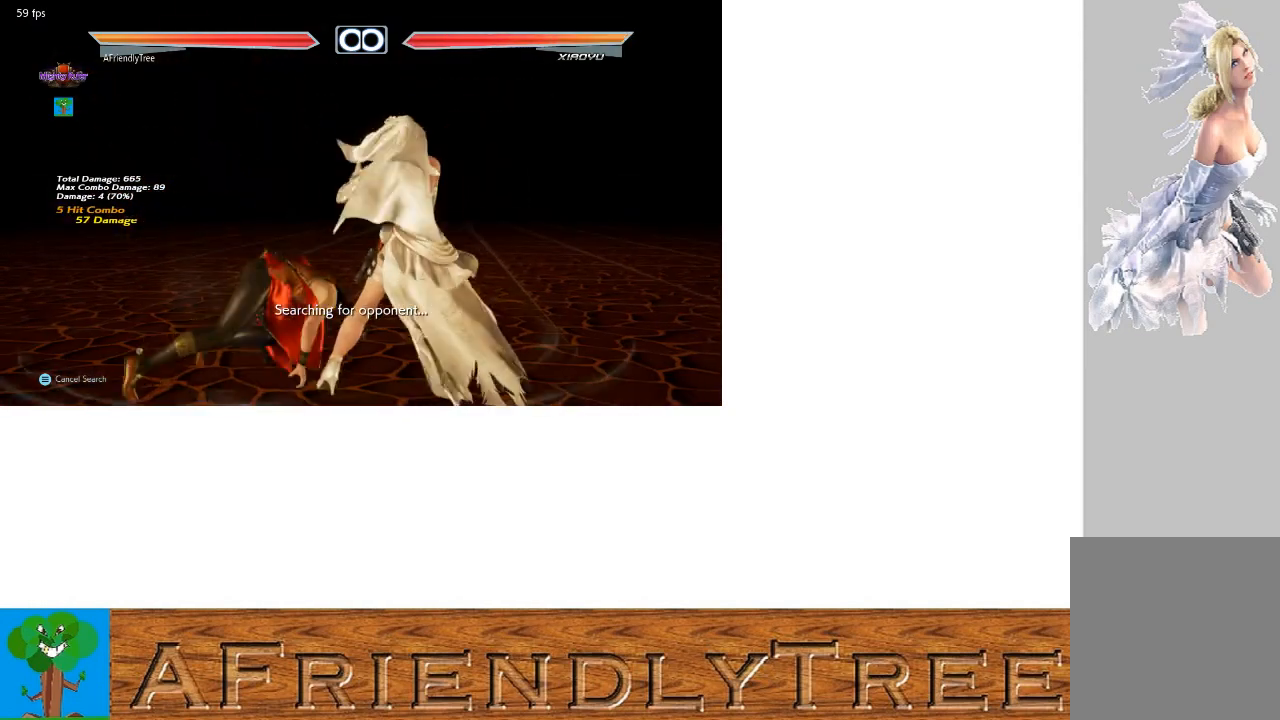
{"buttons": [], "left_stick": "center", "events": [[200, "left_stick", "left"], [267, "left_stick", "center"], [333, "left_stick", "left"], [433, "left_stick", "center"]]}
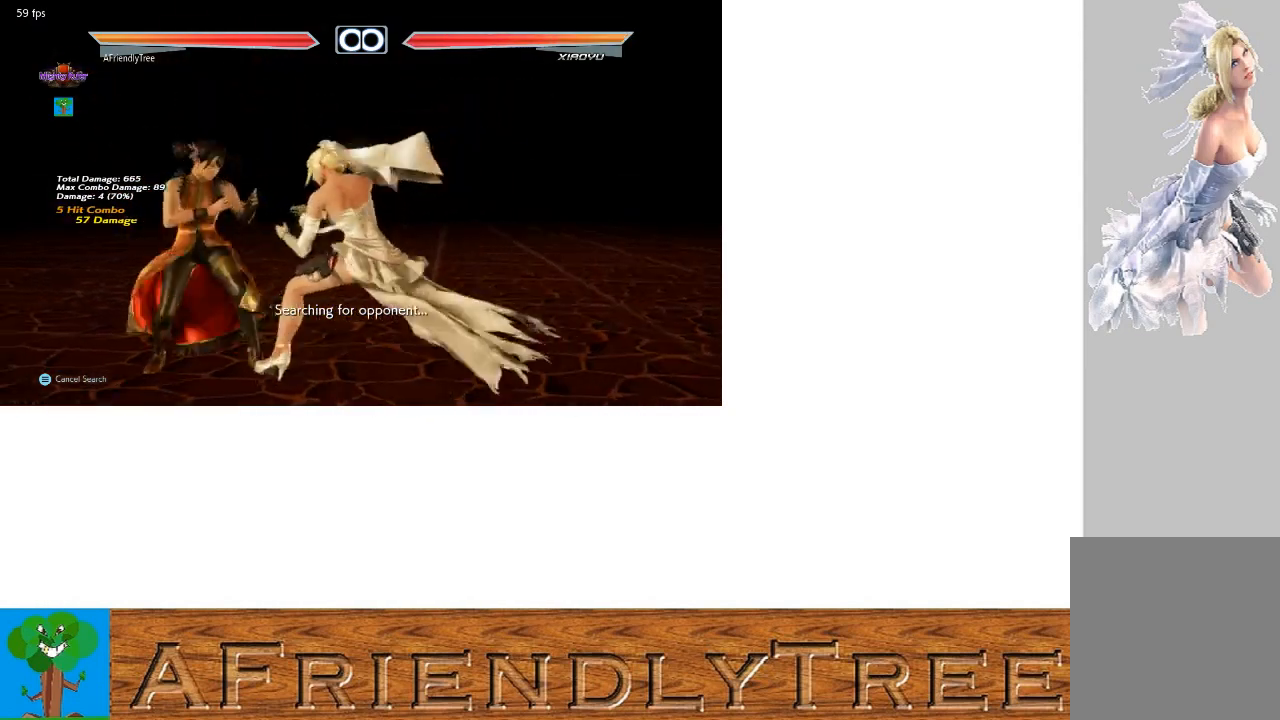
{"buttons": [], "left_stick": "down", "events": [[33, "left_stick", "down"], [133, "left_stick", "center"], [233, "left_stick", "down"]]}
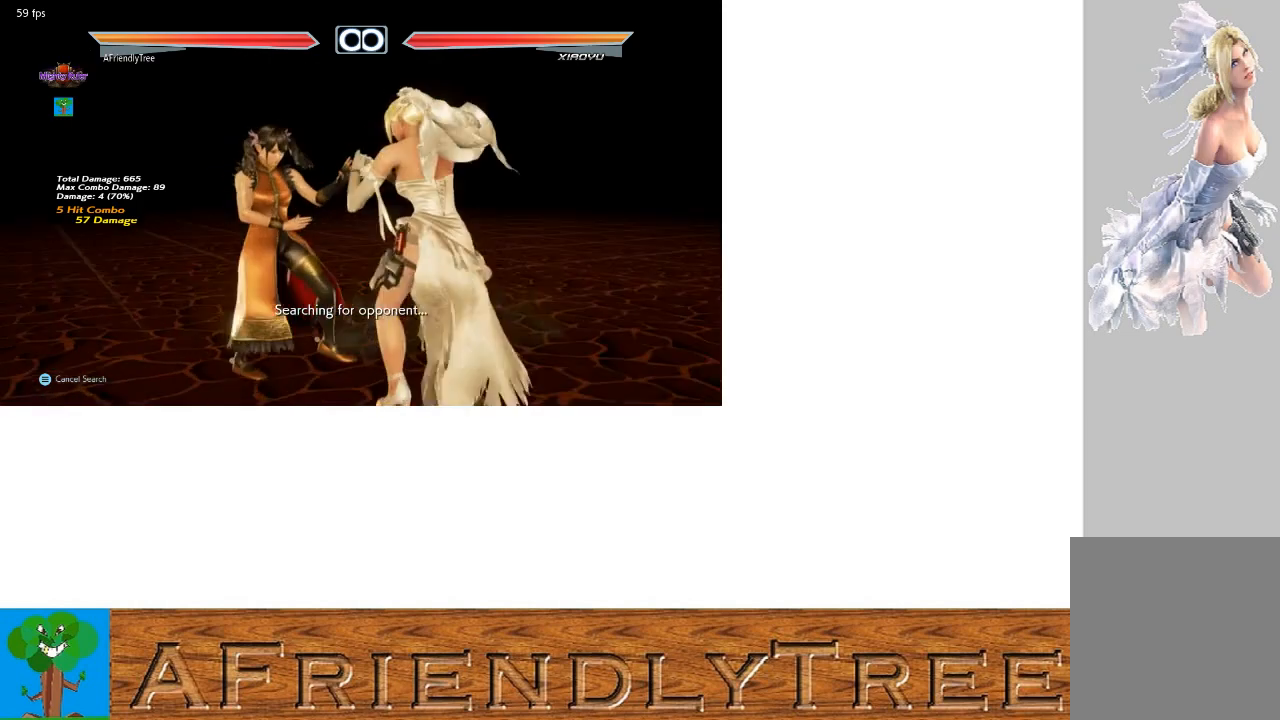
{"buttons": [], "left_stick": "down", "events": []}
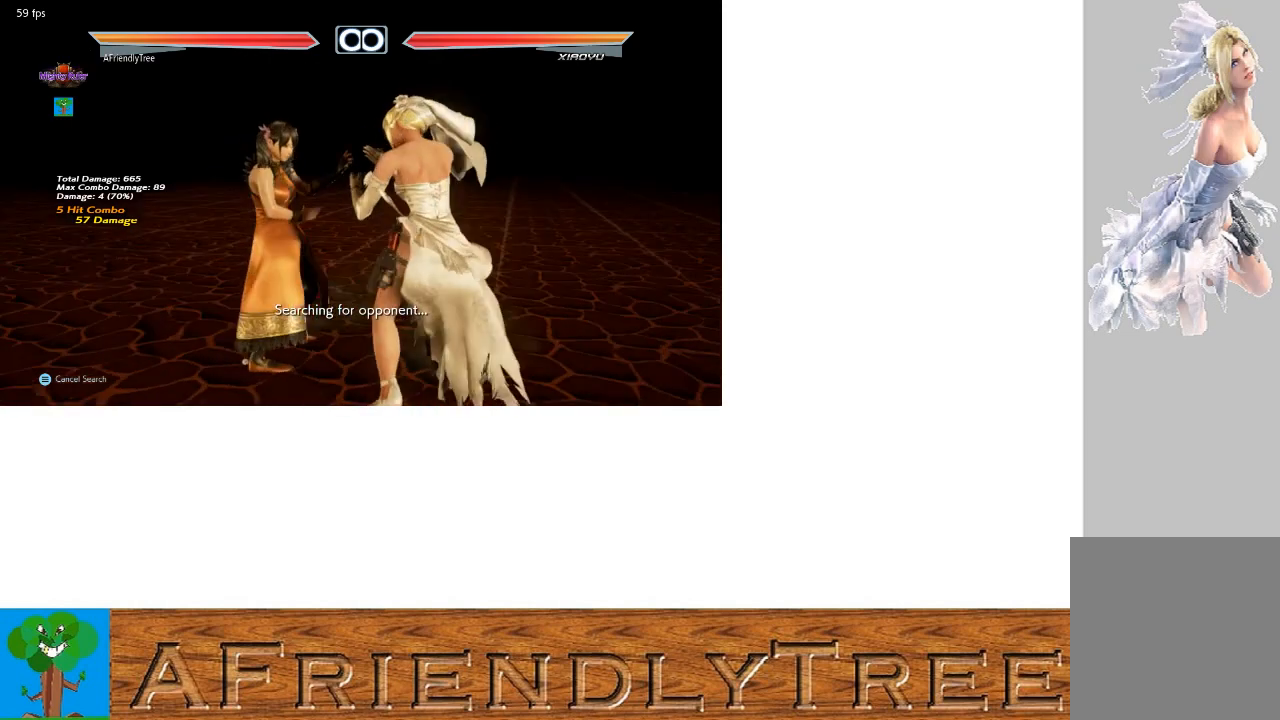
{"buttons": [], "left_stick": "center", "events": [[433, "left_stick", "center"]]}
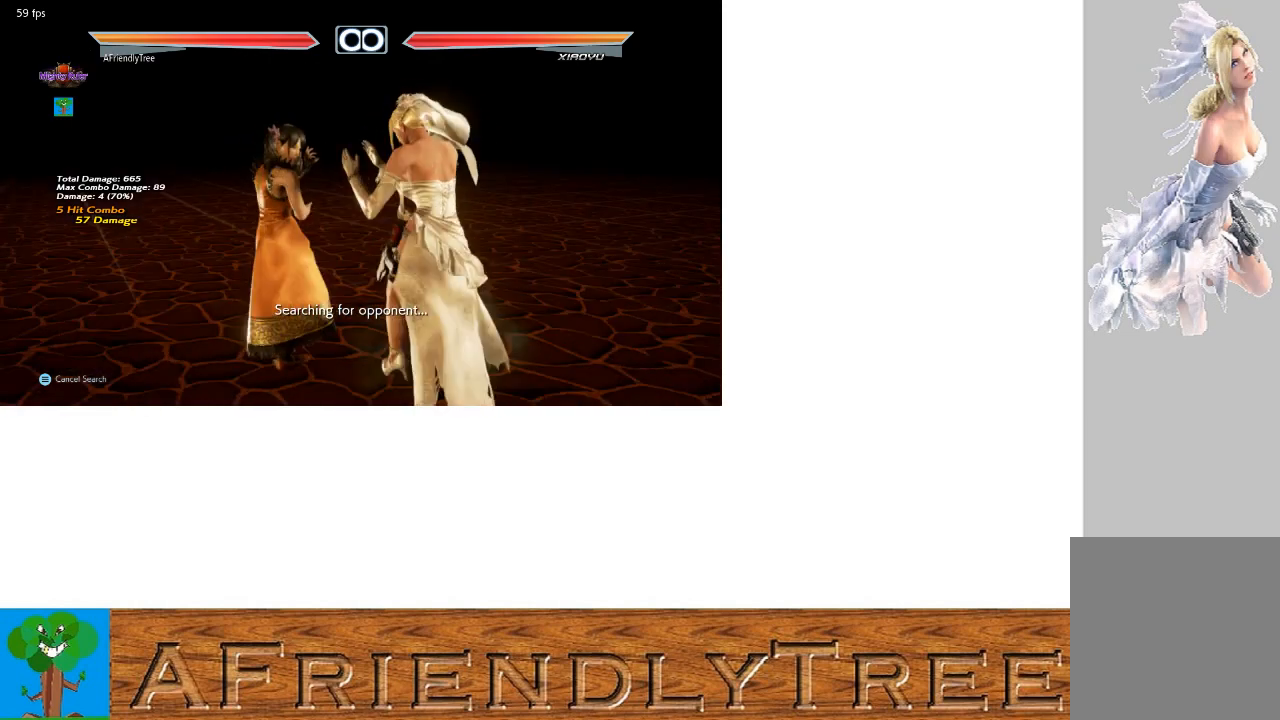
{"buttons": ["SQUARE"], "left_stick": "center", "events": [[167, "left_stick", "down"], [267, "left_stick", "center"], [467, "SQUARE", "down"]]}
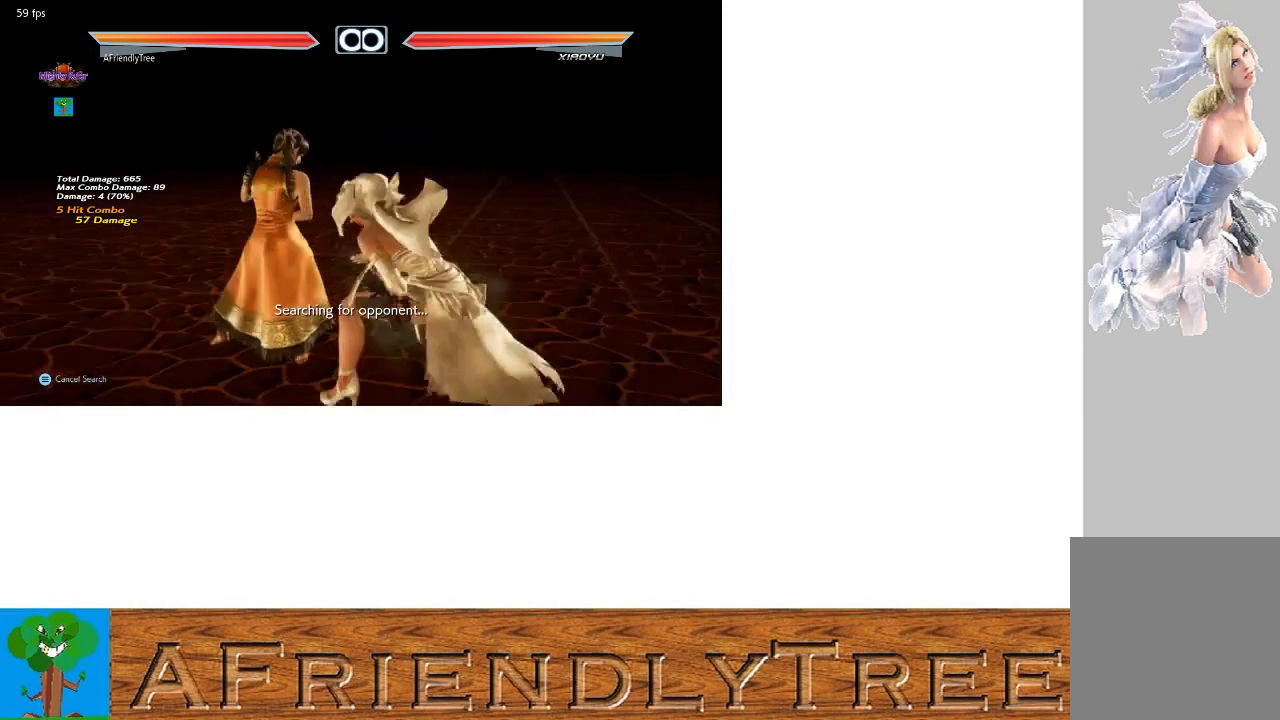
{"buttons": ["CROSS"], "left_stick": "center", "events": [[100, "SQUARE", "up"], [167, "left_stick", "right"], [333, "left_stick", "center"], [367, "CIRCLE", "down"], [433, "CIRCLE", "up"], [467, "CROSS", "down"]]}
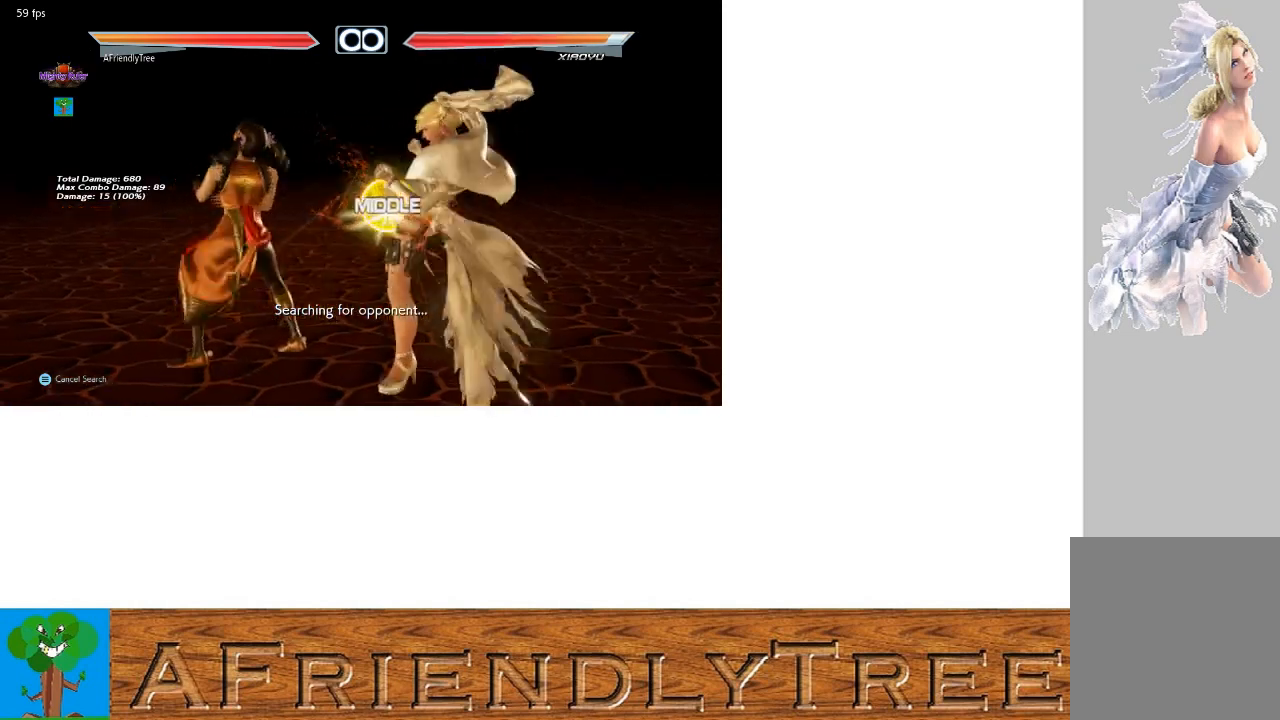
{"buttons": [], "left_stick": "center", "events": [[100, "CROSS", "up"], [300, "TRIANGLE", "down"], [467, "TRIANGLE", "up"]]}
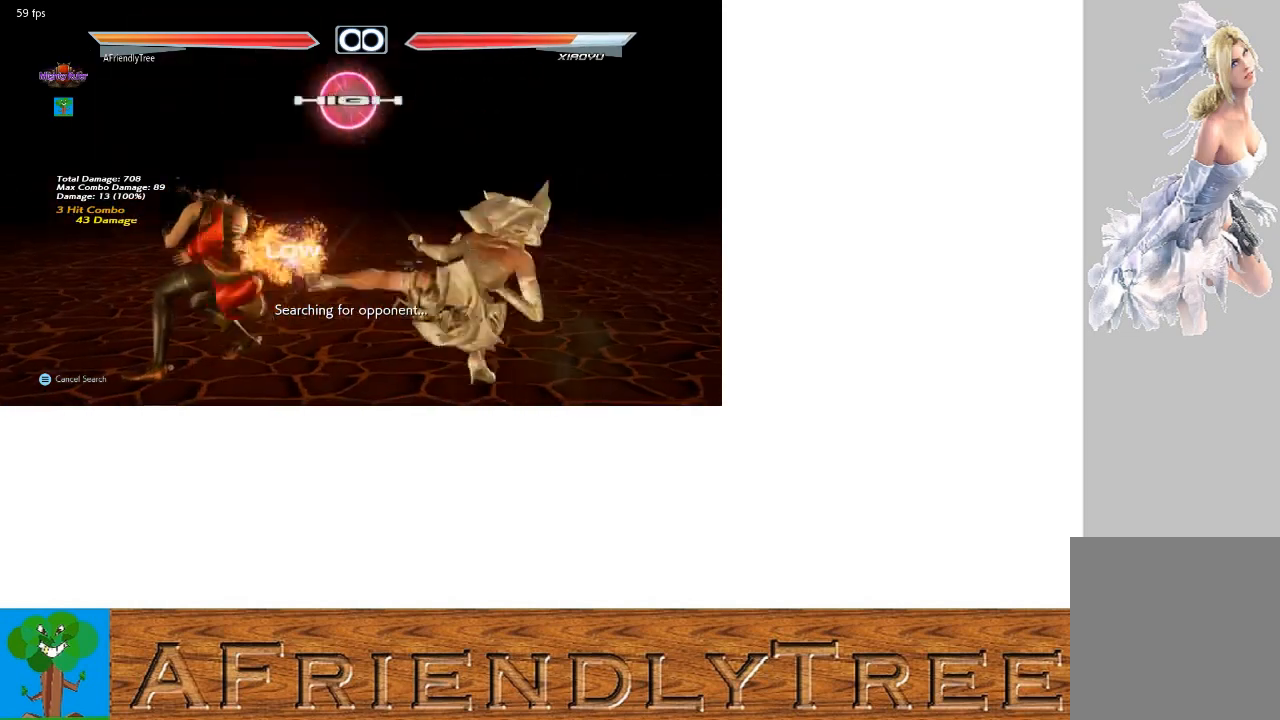
{"buttons": [], "left_stick": "center", "events": []}
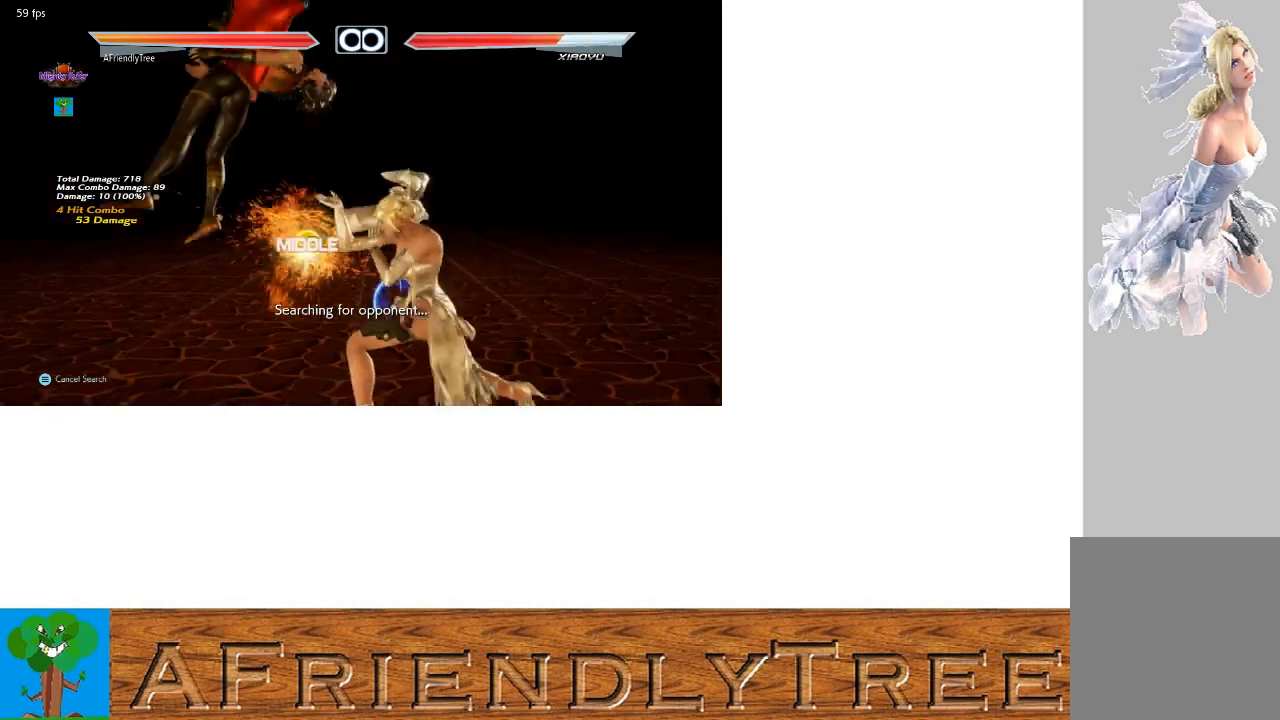
{"buttons": ["SQUARE"], "left_stick": "left", "events": [[300, "left_stick", "down"], [367, "left_stick", "left"], [400, "SQUARE", "down"]]}
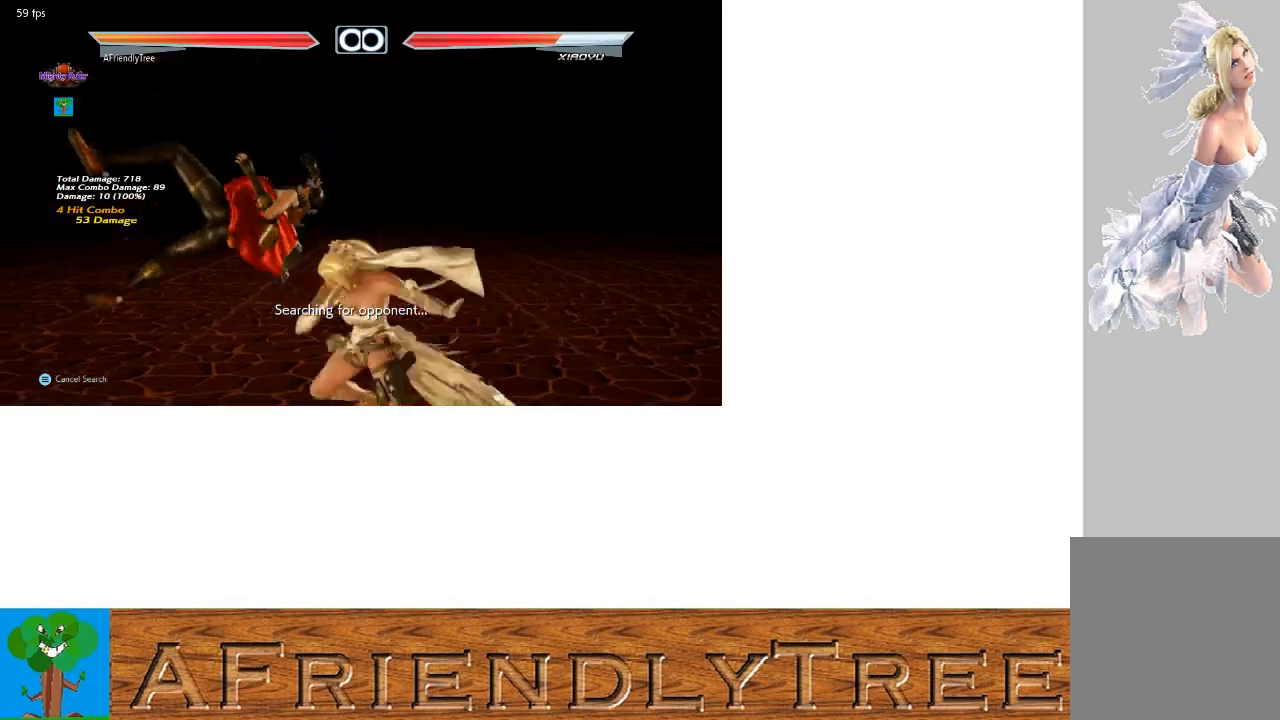
{"buttons": [], "left_stick": "down", "events": [[133, "left_stick", "center"], [167, "SQUARE", "up"], [467, "left_stick", "down"]]}
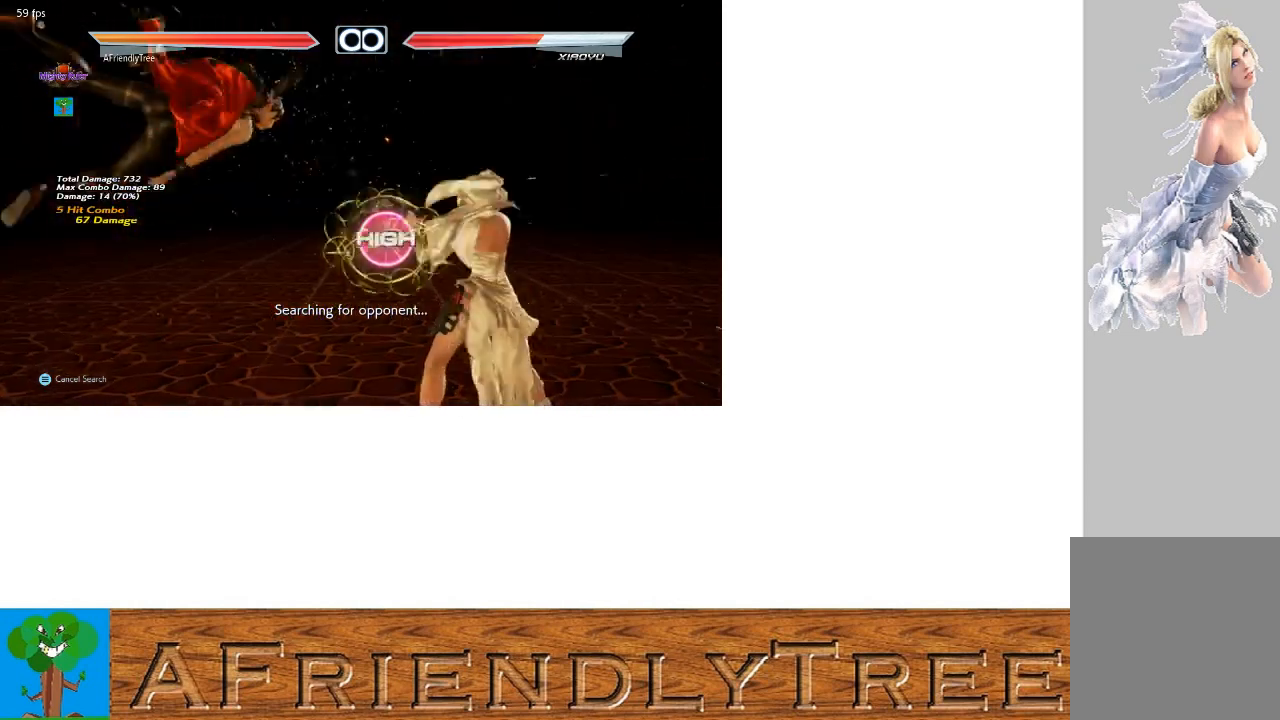
{"buttons": [], "left_stick": "center", "events": [[33, "left_stick", "left"], [100, "SQUARE", "down"], [367, "left_stick", "center"], [433, "SQUARE", "up"]]}
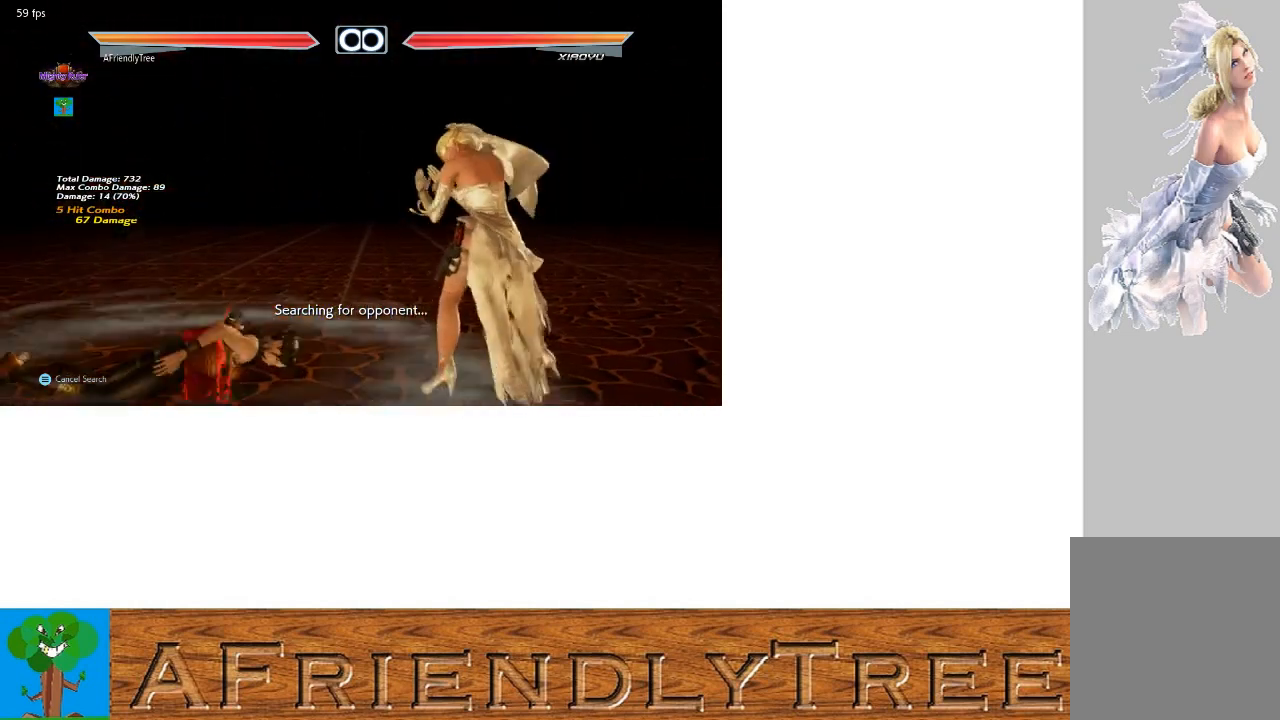
{"buttons": [], "left_stick": "down", "events": [[100, "left_stick", "left"], [167, "left_stick", "center"], [267, "left_stick", "left"], [333, "left_stick", "center"], [467, "left_stick", "down"]]}
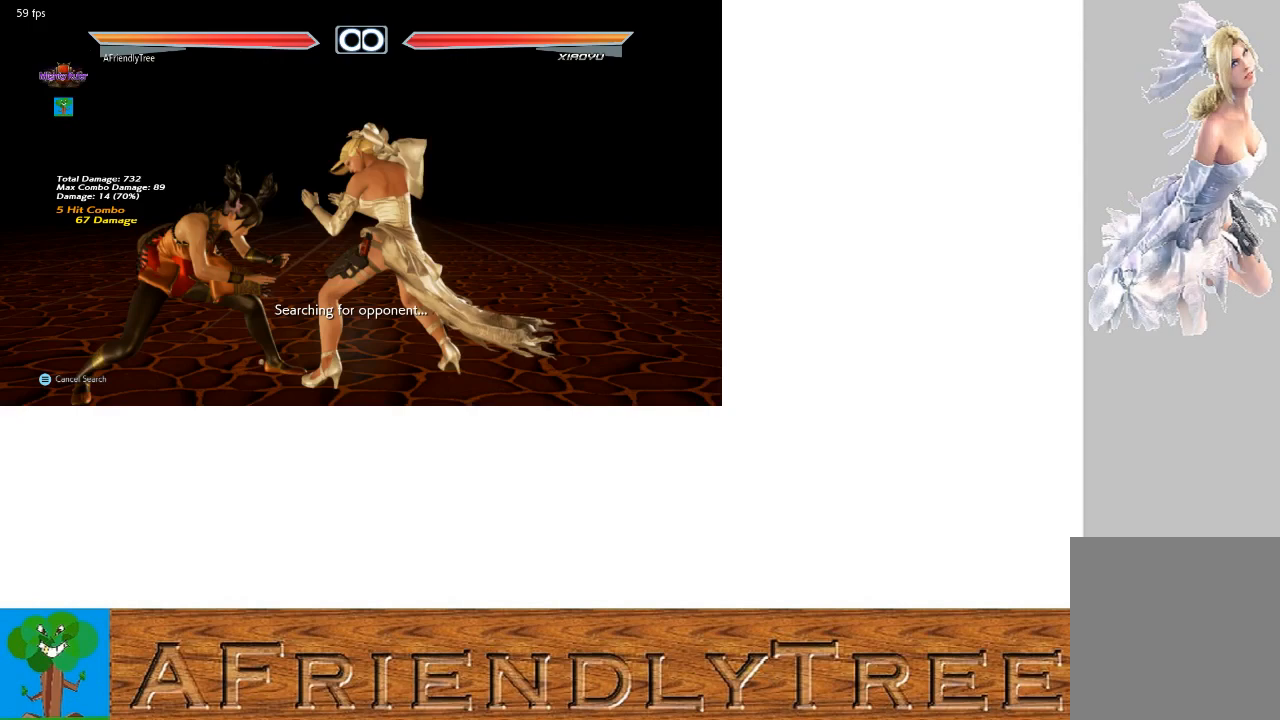
{"buttons": [], "left_stick": "down", "events": [[33, "left_stick", "center"], [133, "left_stick", "down"]]}
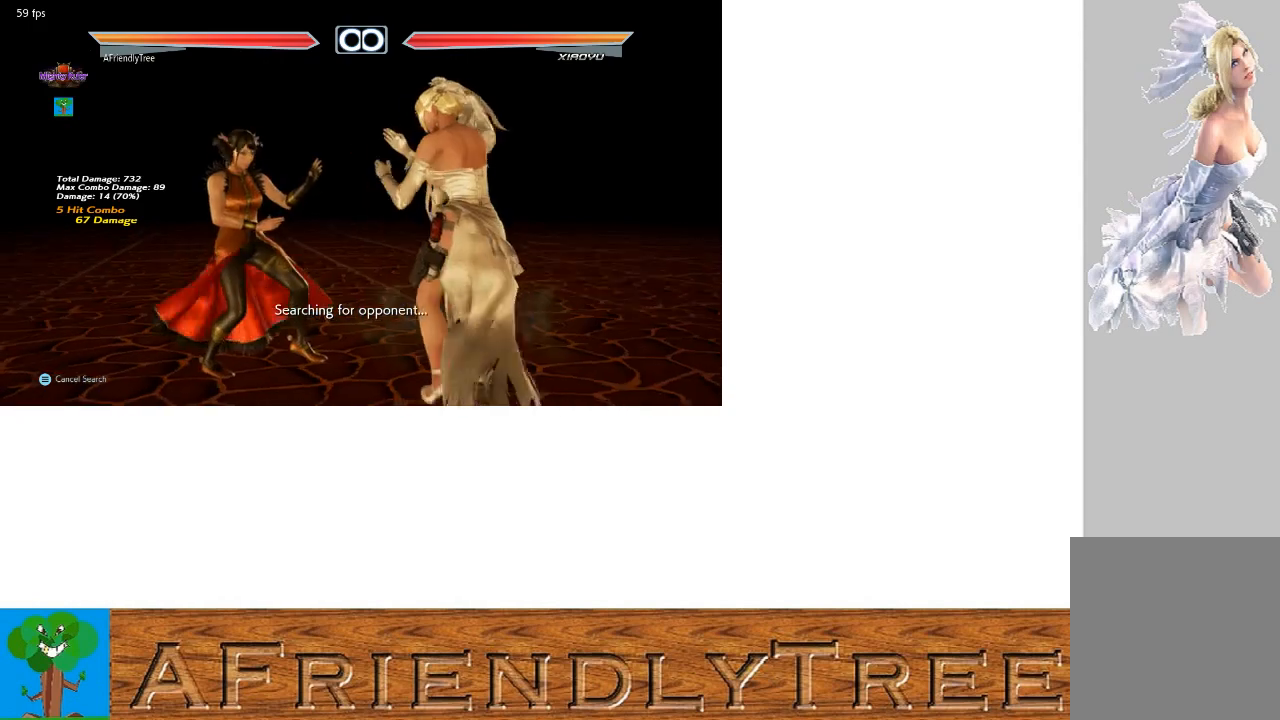
{"buttons": [], "left_stick": "down", "events": []}
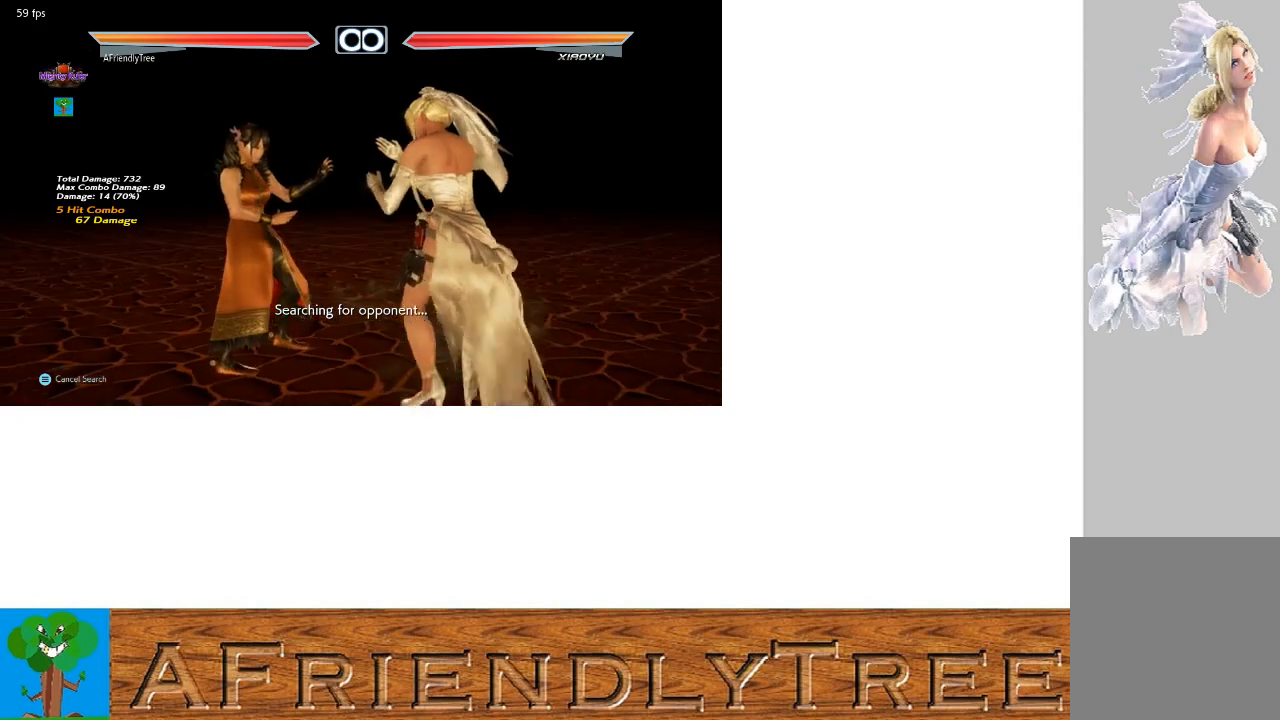
{"buttons": [], "left_stick": "center", "events": [[500, "left_stick", "center"]]}
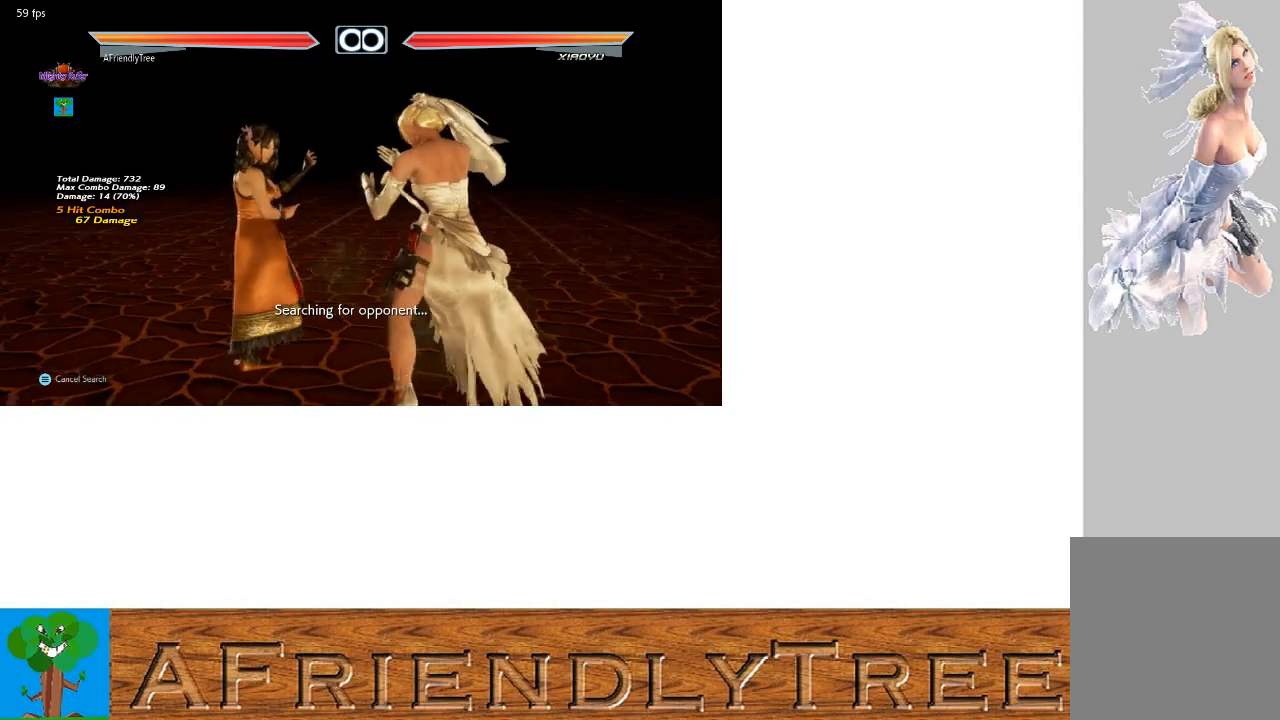
{"buttons": [], "left_stick": "center", "events": [[333, "left_stick", "down"], [433, "left_stick", "center"]]}
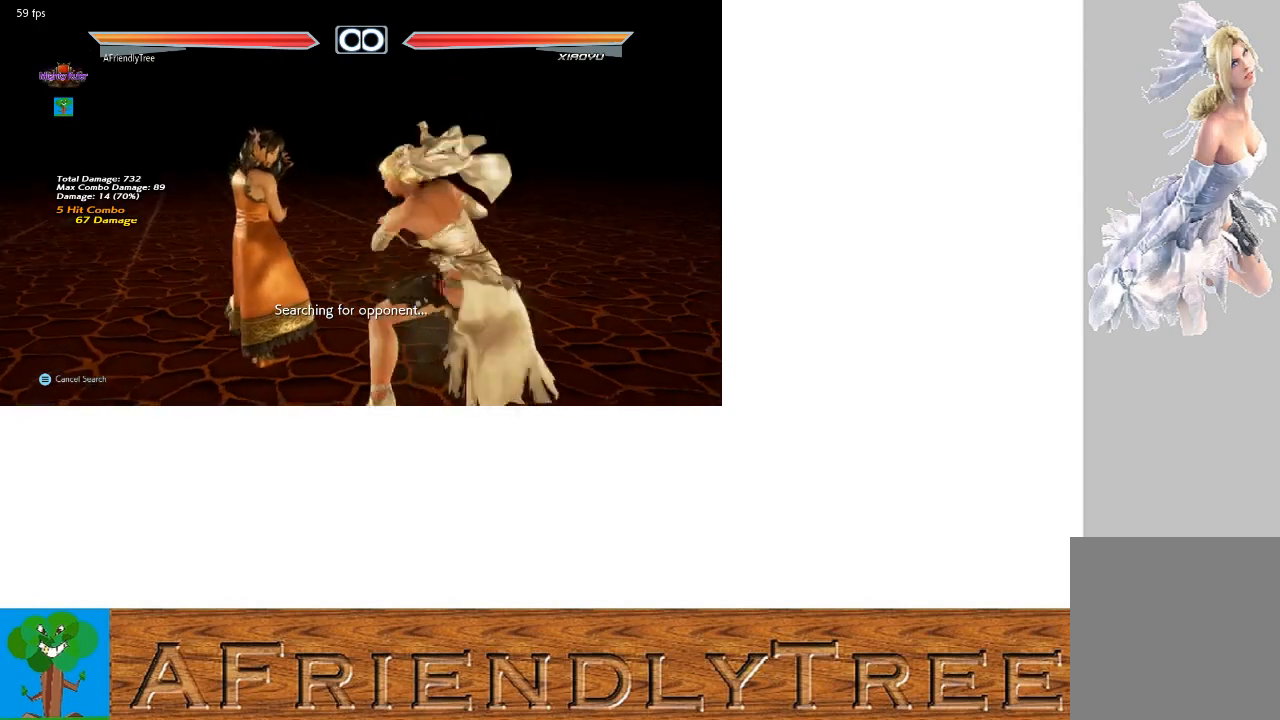
{"buttons": [], "left_stick": "up-right", "events": [[167, "SQUARE", "down"], [300, "SQUARE", "up"], [367, "left_stick", "right"], [433, "left_stick", "up-right"]]}
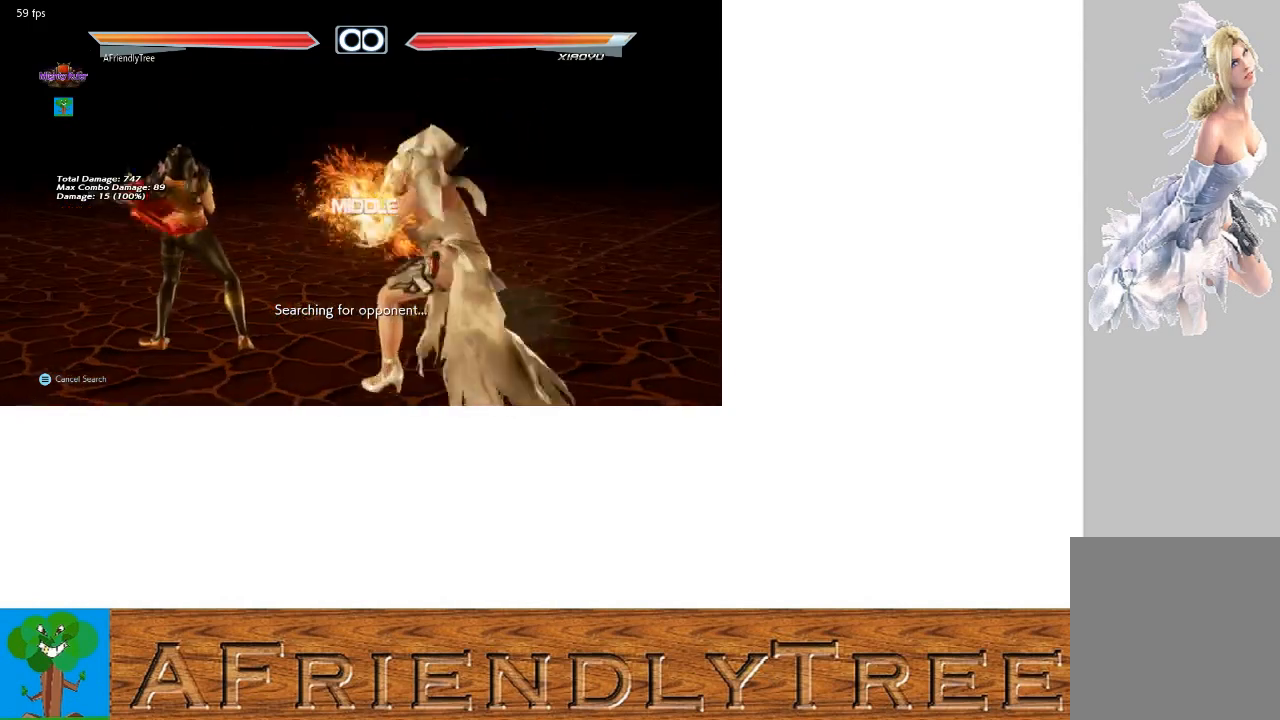
{"buttons": ["TRIANGLE"], "left_stick": "center", "events": [[33, "left_stick", "center"], [67, "CIRCLE", "down"], [133, "CIRCLE", "up"], [133, "CROSS", "down"], [267, "CROSS", "up"], [500, "TRIANGLE", "down"]]}
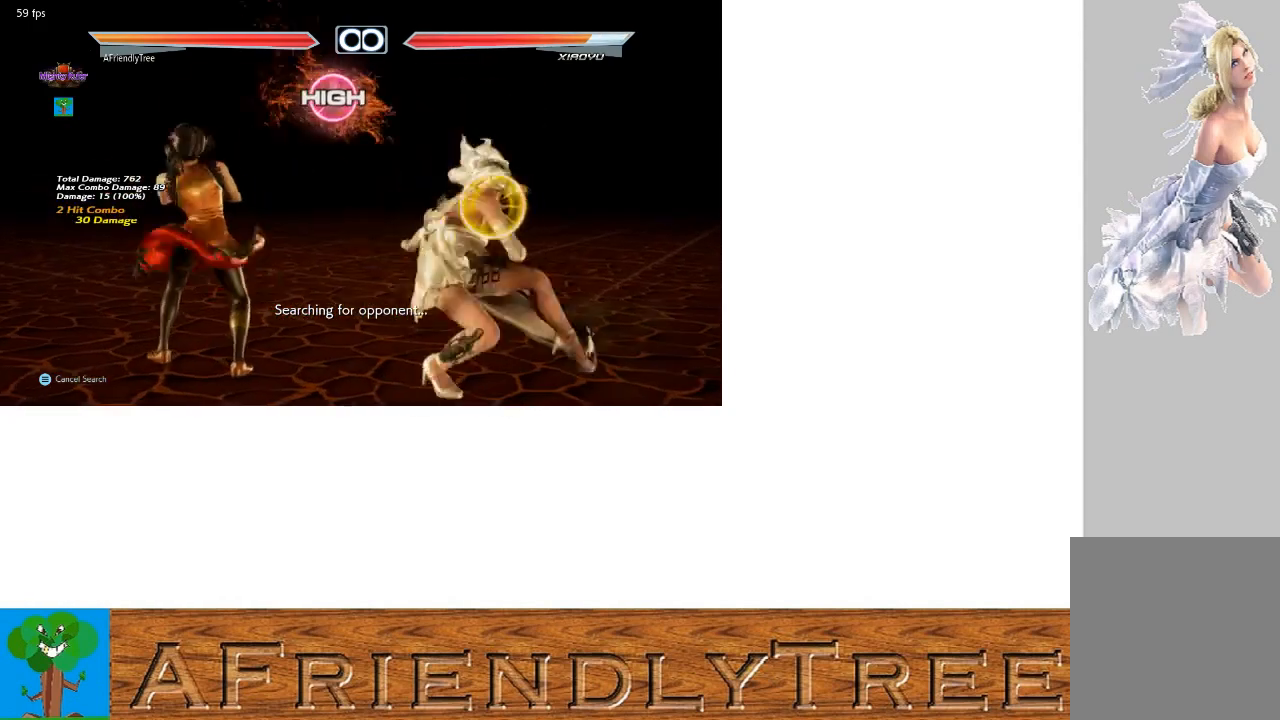
{"buttons": [], "left_stick": "center", "events": [[133, "TRIANGLE", "up"]]}
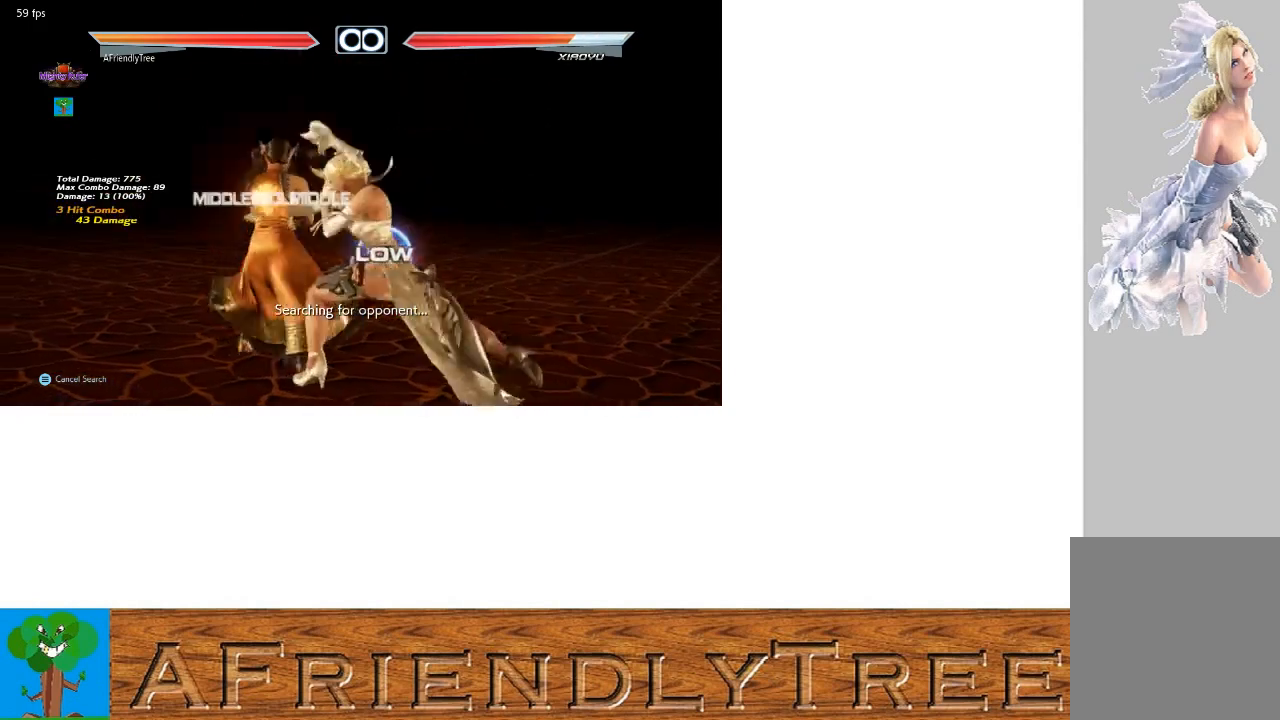
{"buttons": [], "left_stick": "down", "events": [[467, "left_stick", "down"]]}
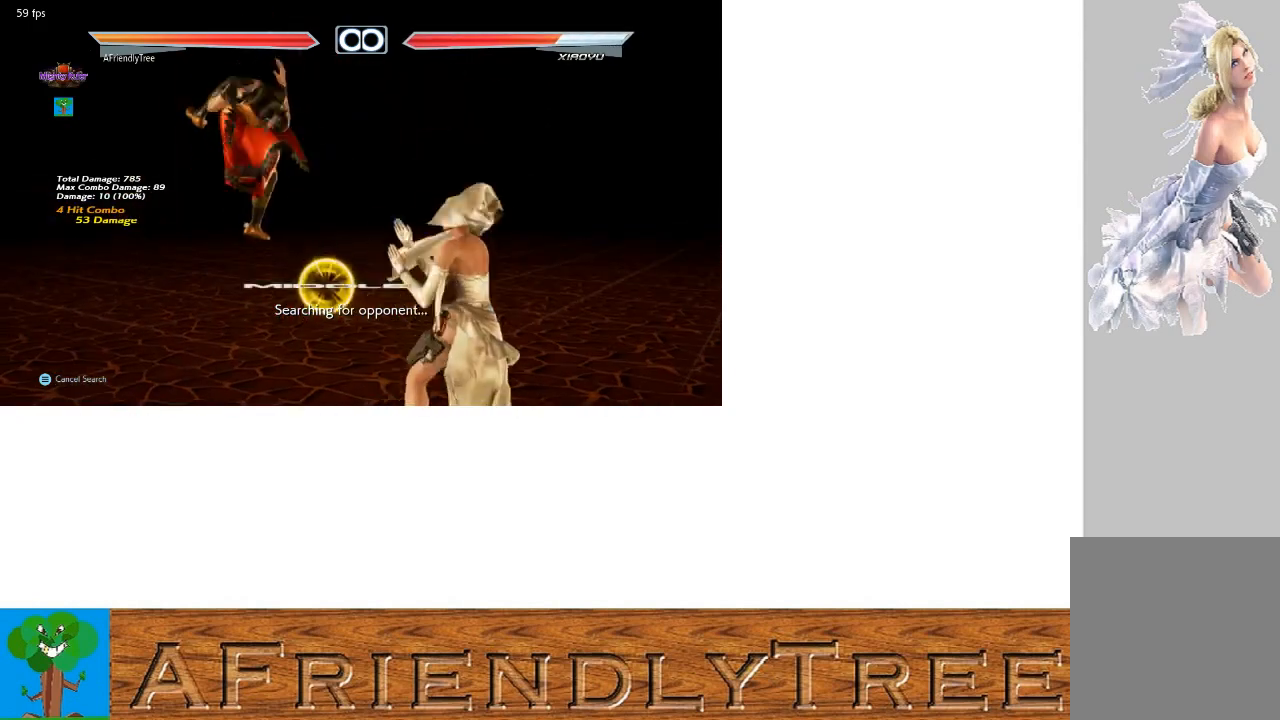
{"buttons": [], "left_stick": "center", "events": [[33, "left_stick", "left"], [67, "SQUARE", "down"], [333, "left_stick", "center"], [367, "SQUARE", "up"]]}
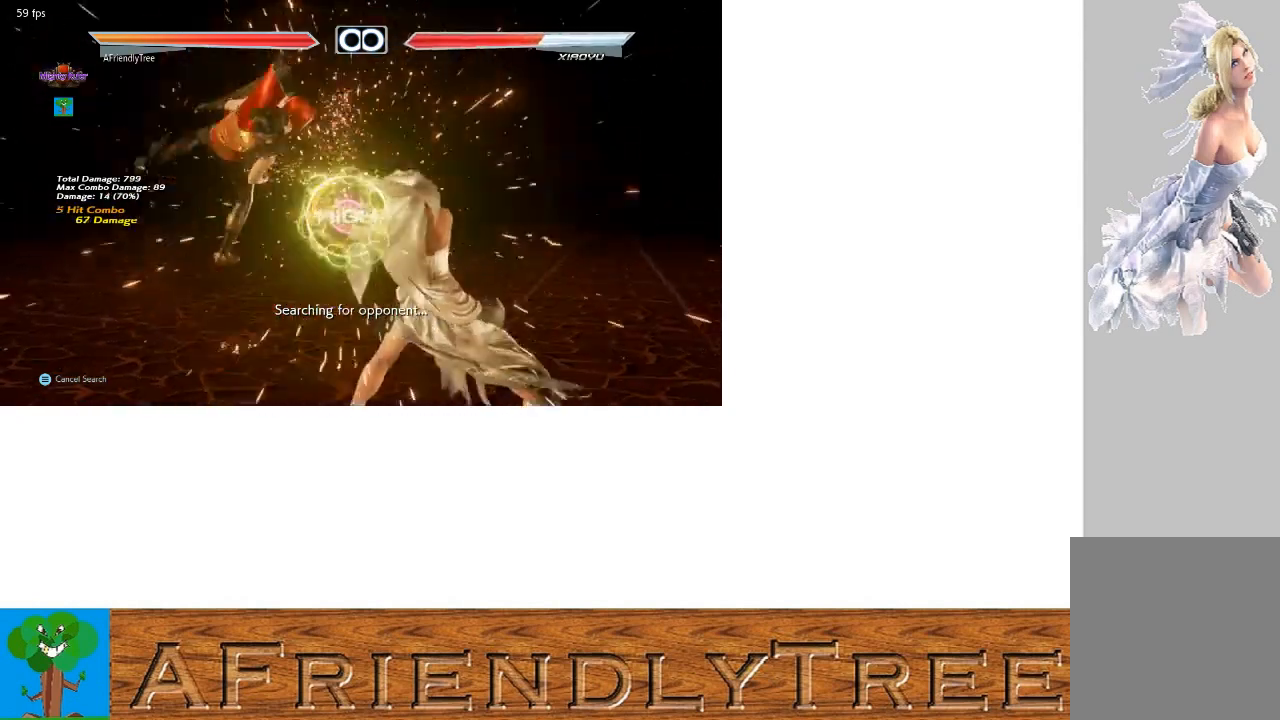
{"buttons": ["SQUARE"], "left_stick": "left", "events": [[167, "left_stick", "down"], [267, "left_stick", "left"], [300, "SQUARE", "down"]]}
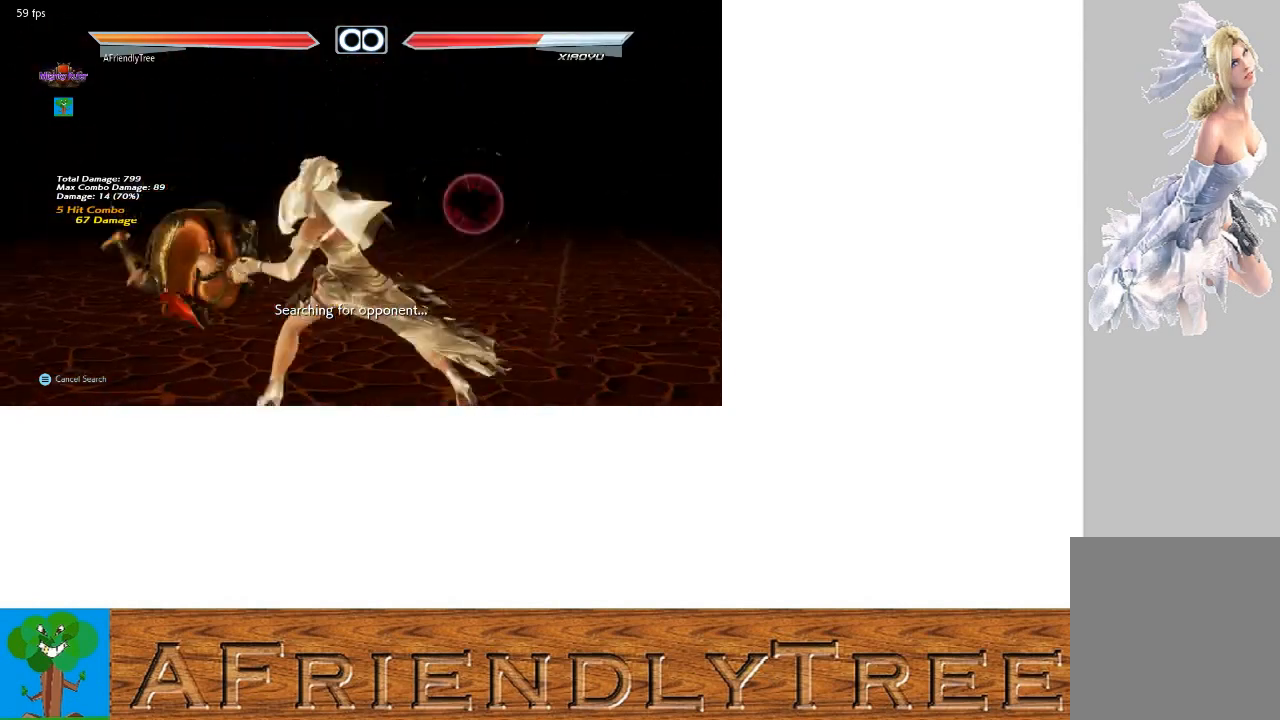
{"buttons": [], "left_stick": "center", "events": [[33, "left_stick", "center"], [133, "SQUARE", "up"], [333, "left_stick", "left"], [433, "left_stick", "center"]]}
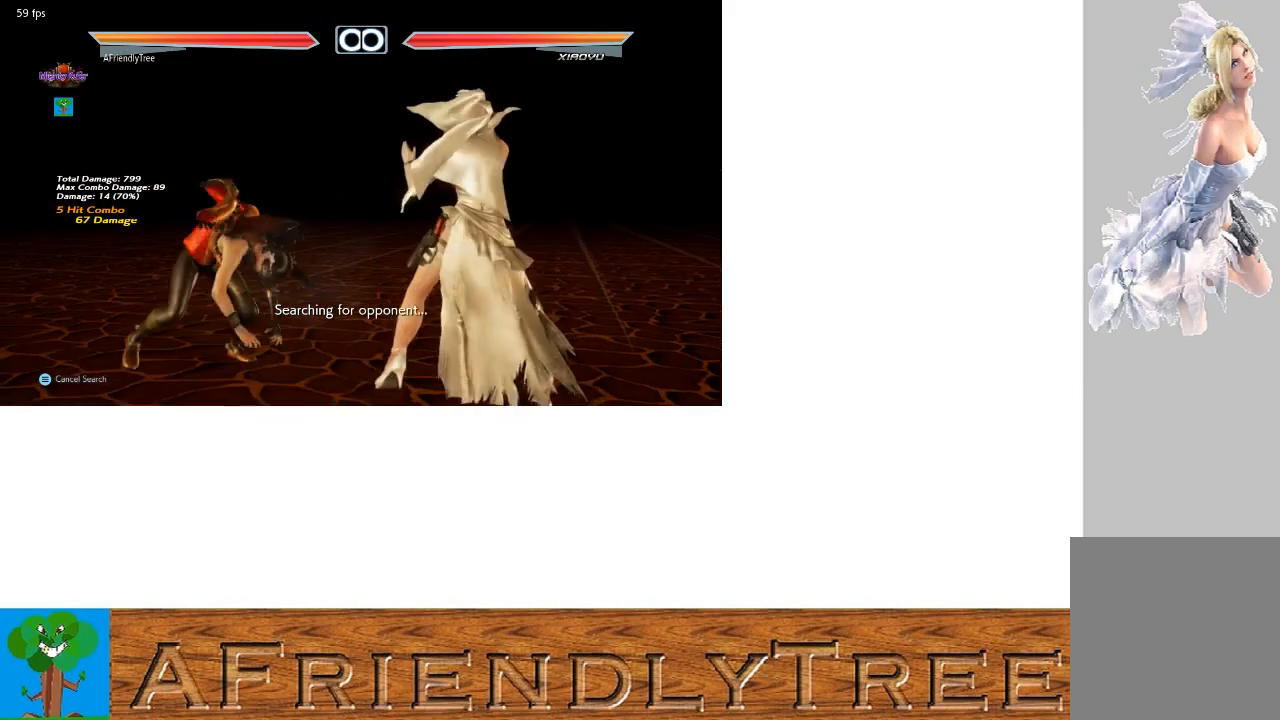
{"buttons": [], "left_stick": "center", "events": [[100, "left_stick", "left"], [167, "left_stick", "center"], [233, "left_stick", "left"], [300, "left_stick", "center"], [433, "left_stick", "down"], [500, "left_stick", "center"]]}
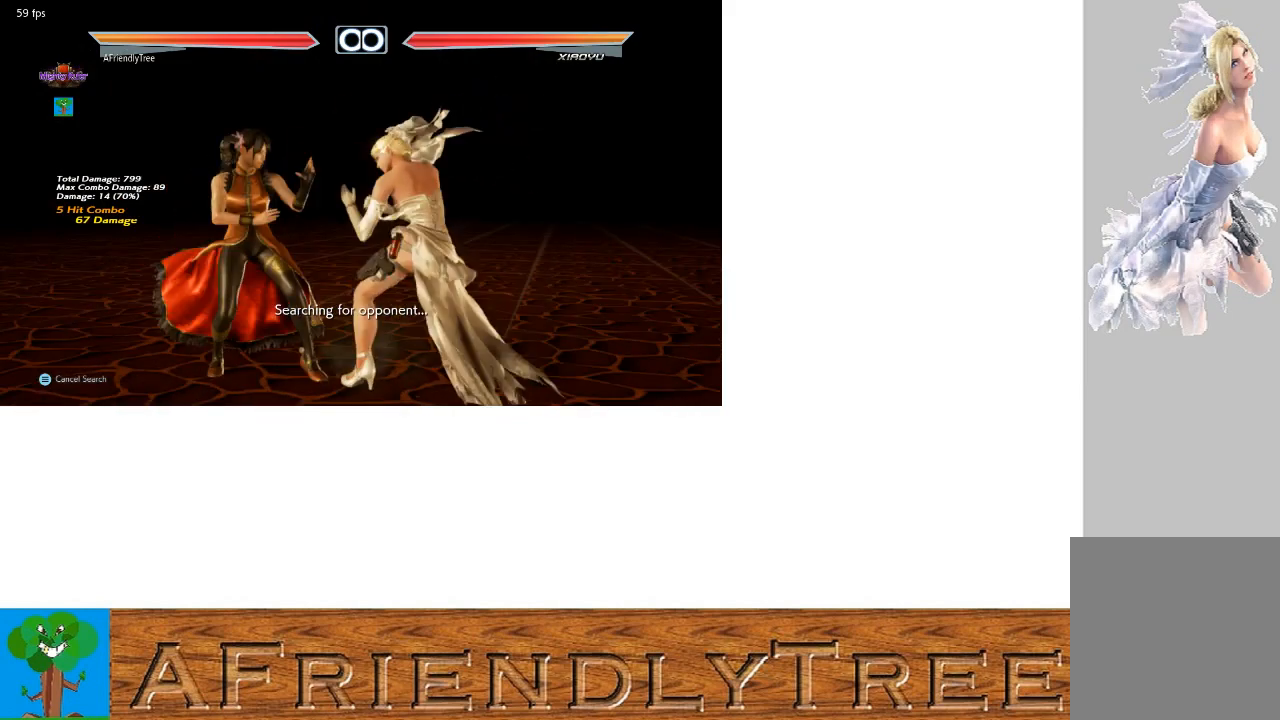
{"buttons": [], "left_stick": "down", "events": [[100, "left_stick", "down"]]}
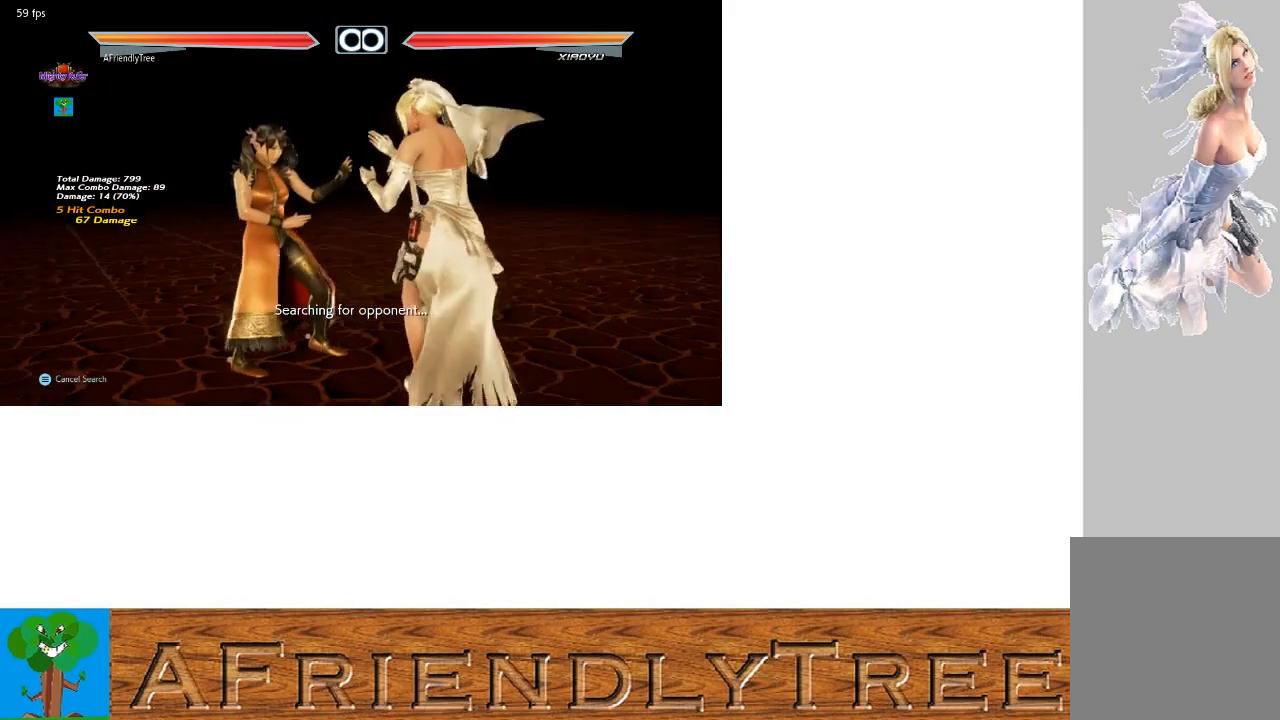
{"buttons": [], "left_stick": "down", "events": []}